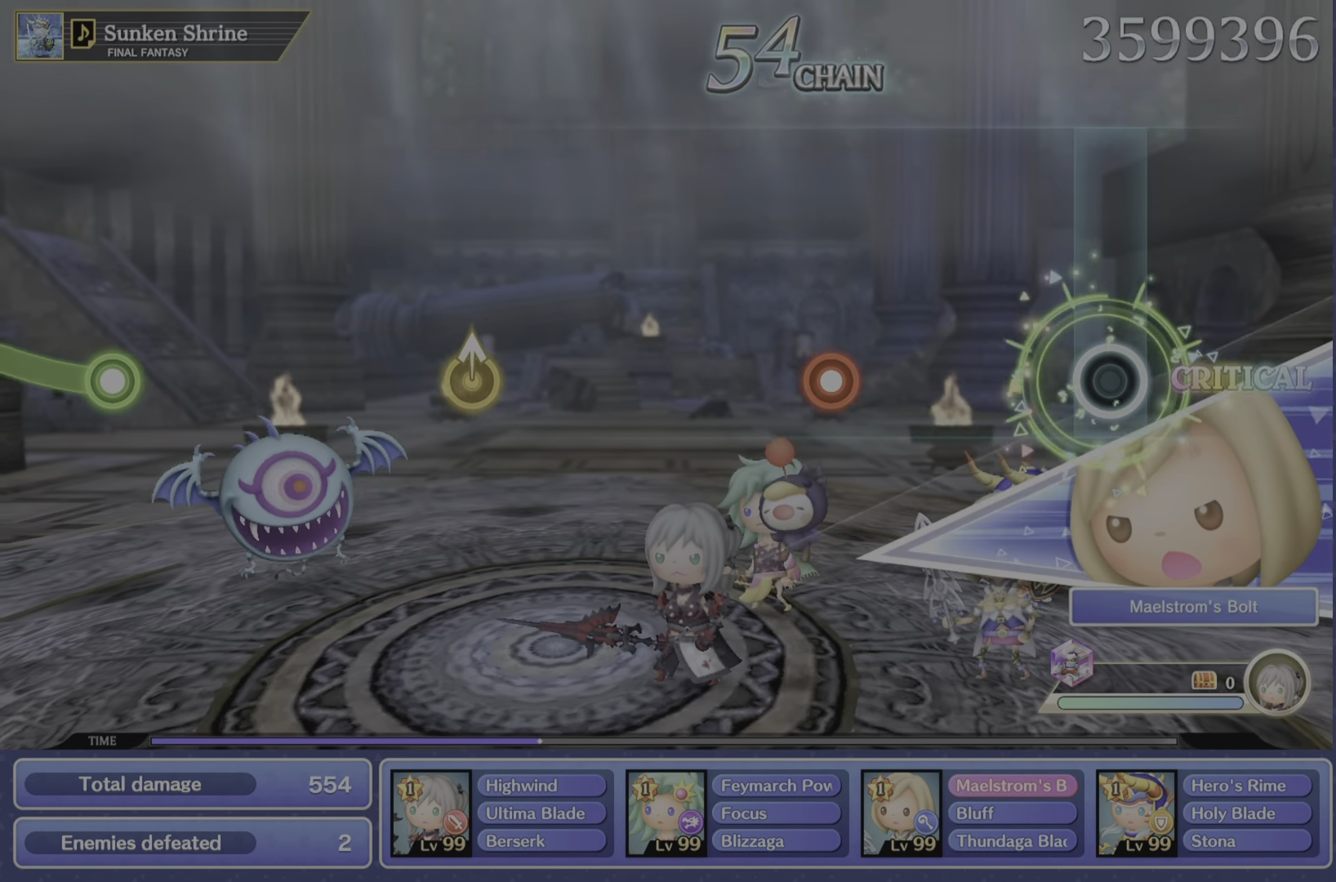
Gameplay with a controller (PlayStation layout); each line is a JSON object with the inputs held at the frame after it. "events" lists button and stick changes between this image and that frame as [ms after this image, input, new state], when the widget could be followed in between. Not read: L3 R3.
{"buttons": [], "left_stick": "center", "right_stick": "center", "events": []}
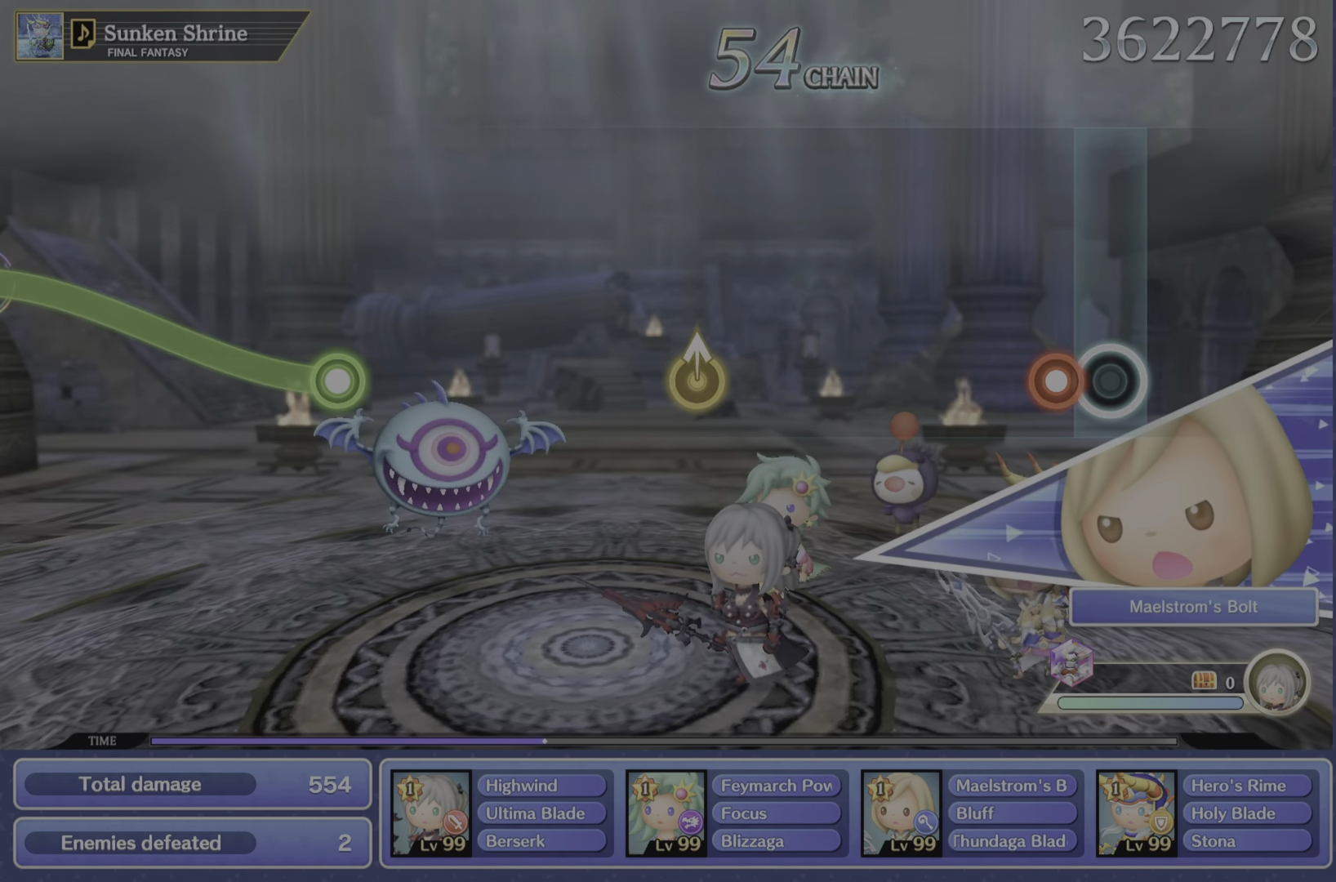
{"buttons": [], "left_stick": "center", "right_stick": "center", "events": [[150, "R2", "down"], [300, "R2", "up"]]}
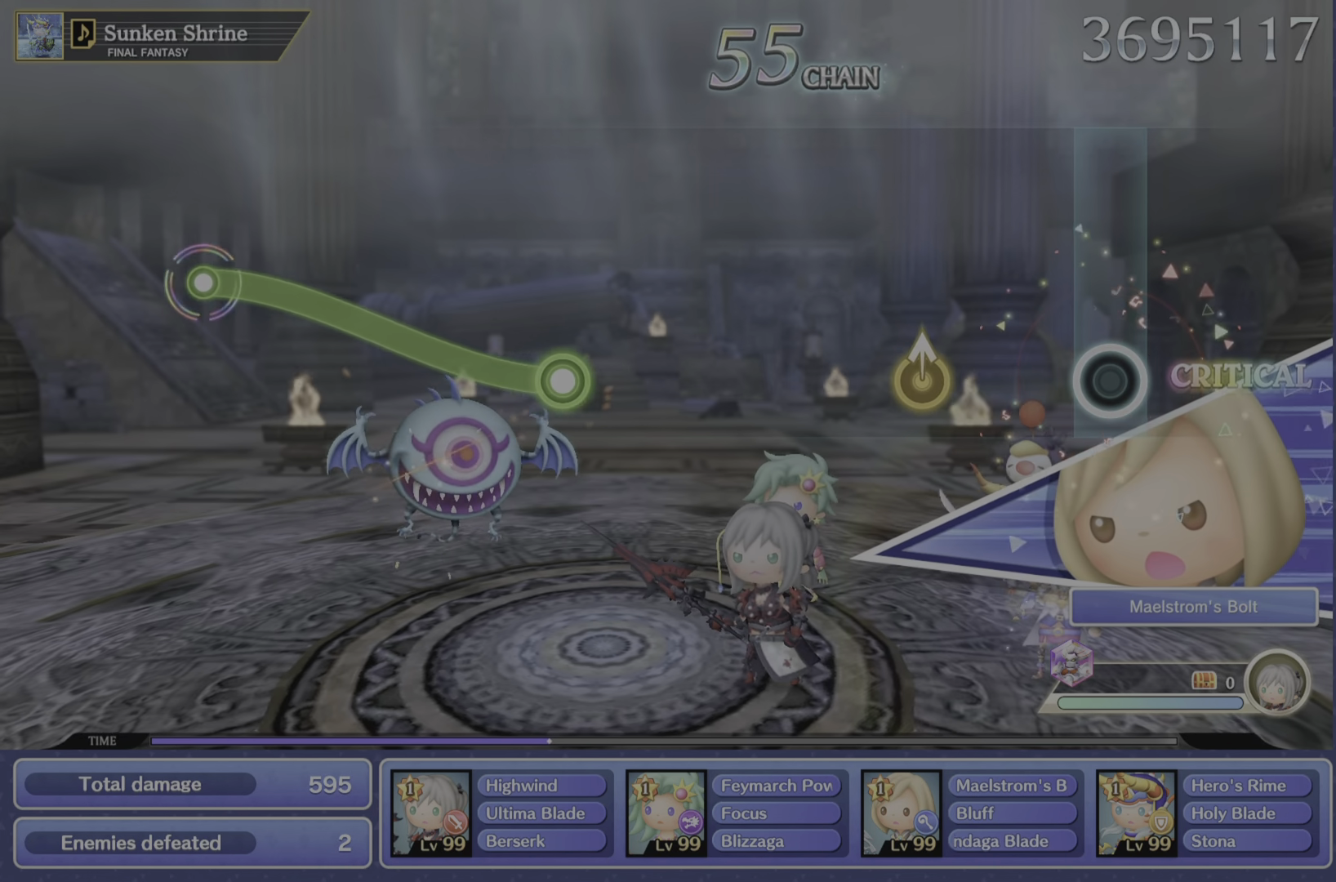
{"buttons": [], "left_stick": "center", "right_stick": "up", "events": [[417, "right_stick", "up"]]}
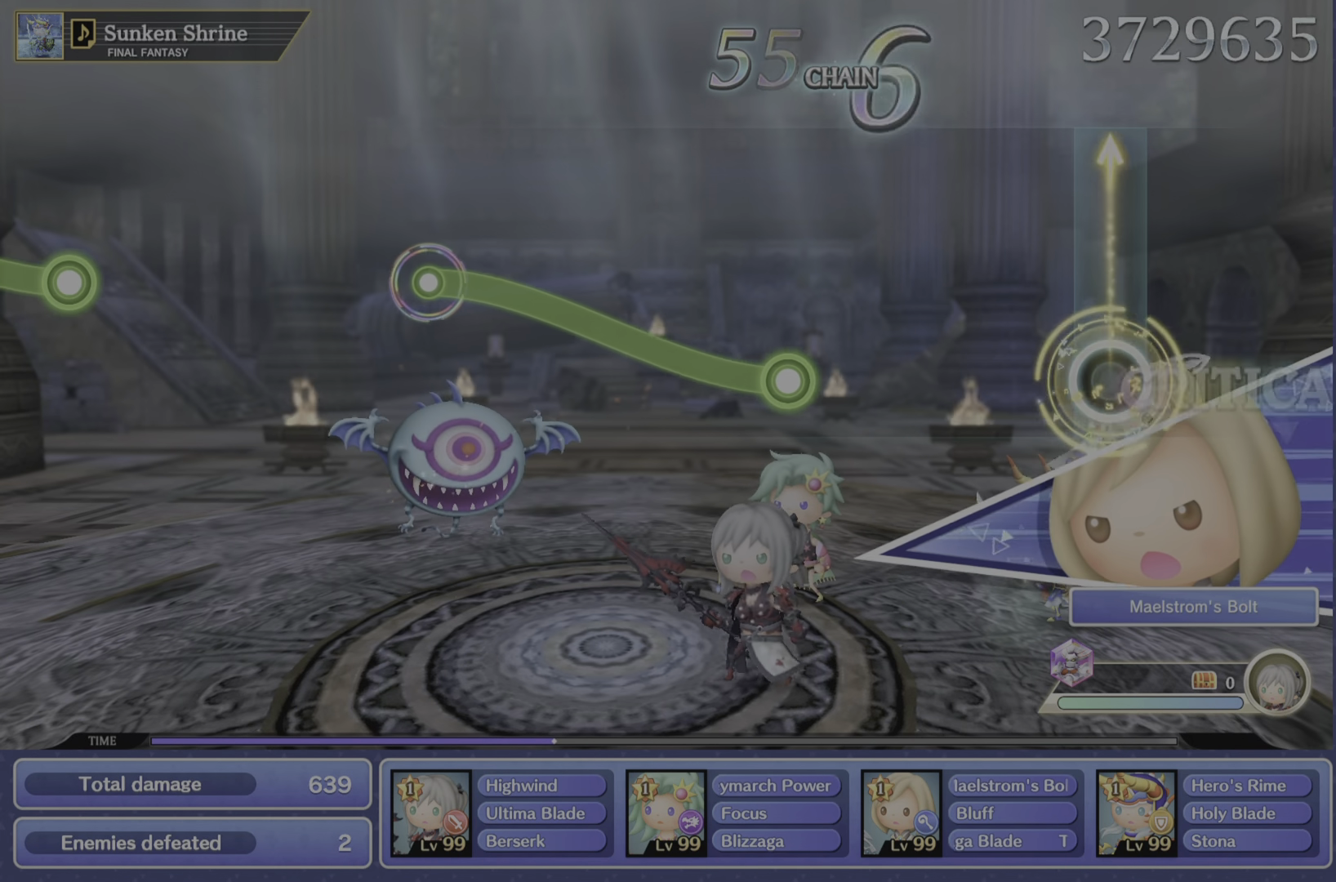
{"buttons": [], "left_stick": "center", "right_stick": "center", "events": [[167, "right_stick", "center"]]}
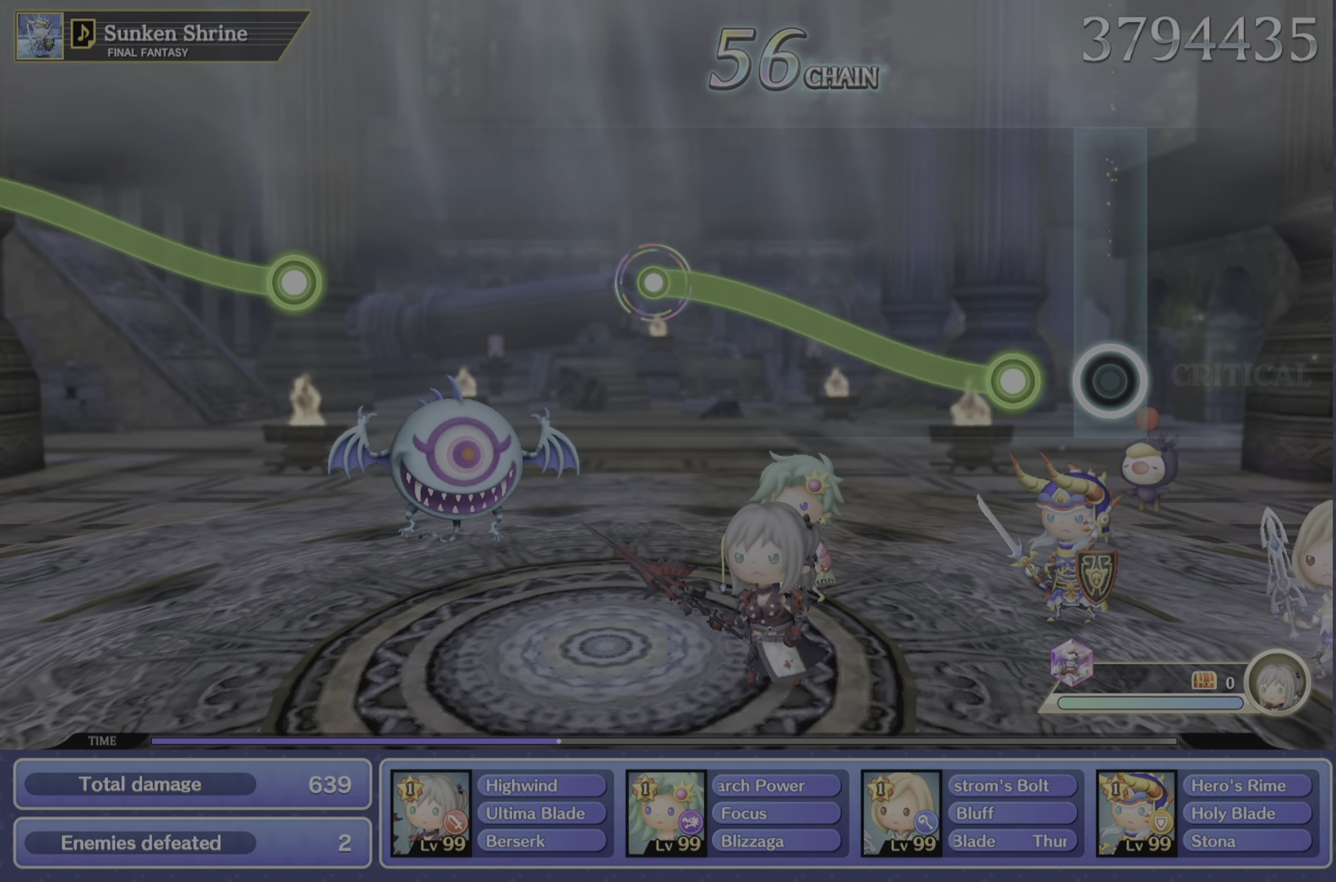
{"buttons": ["R2"], "left_stick": "up", "right_stick": "center", "events": [[233, "R2", "down"], [233, "left_stick", "up"]]}
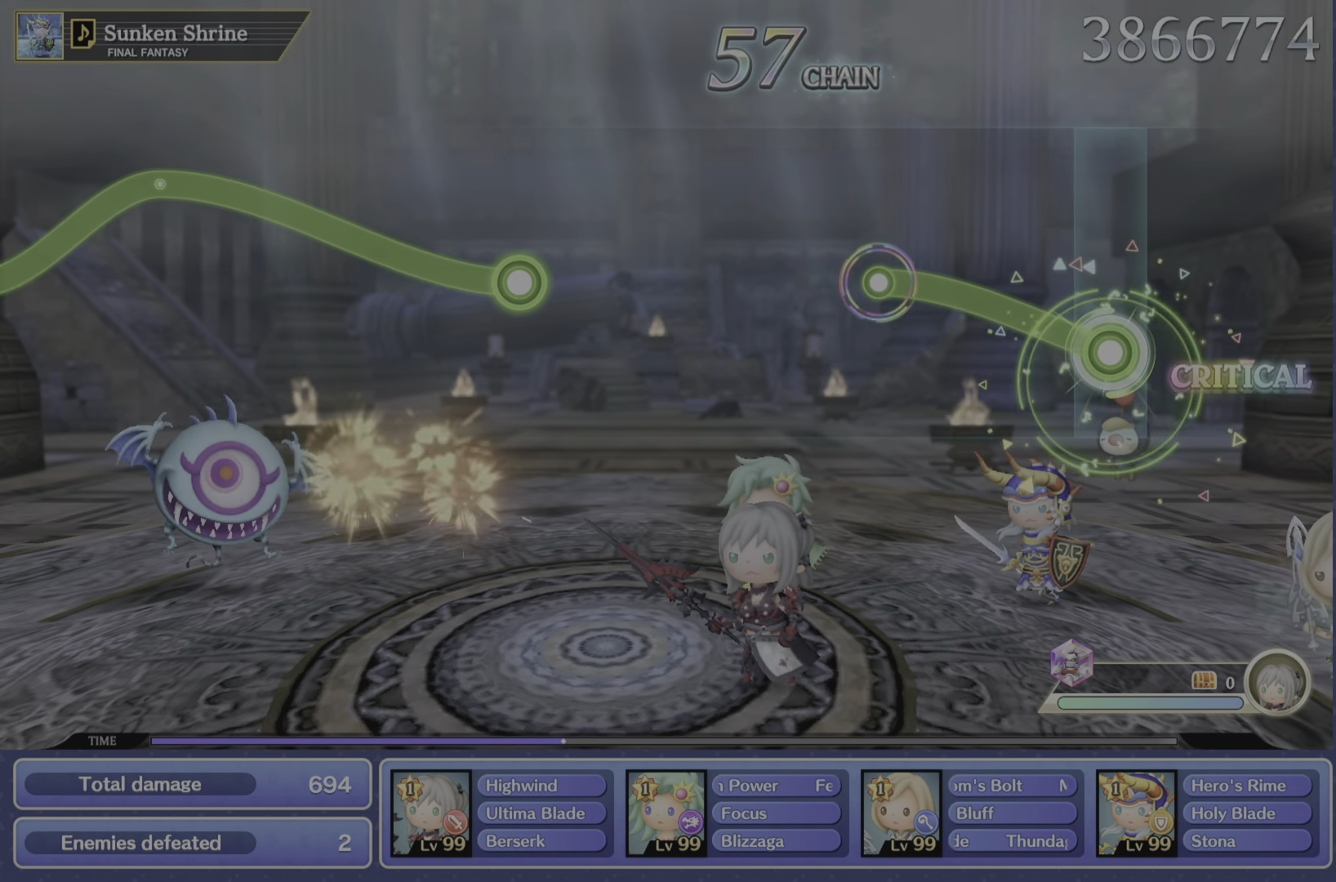
{"buttons": ["R2"], "left_stick": "up", "right_stick": "center", "events": []}
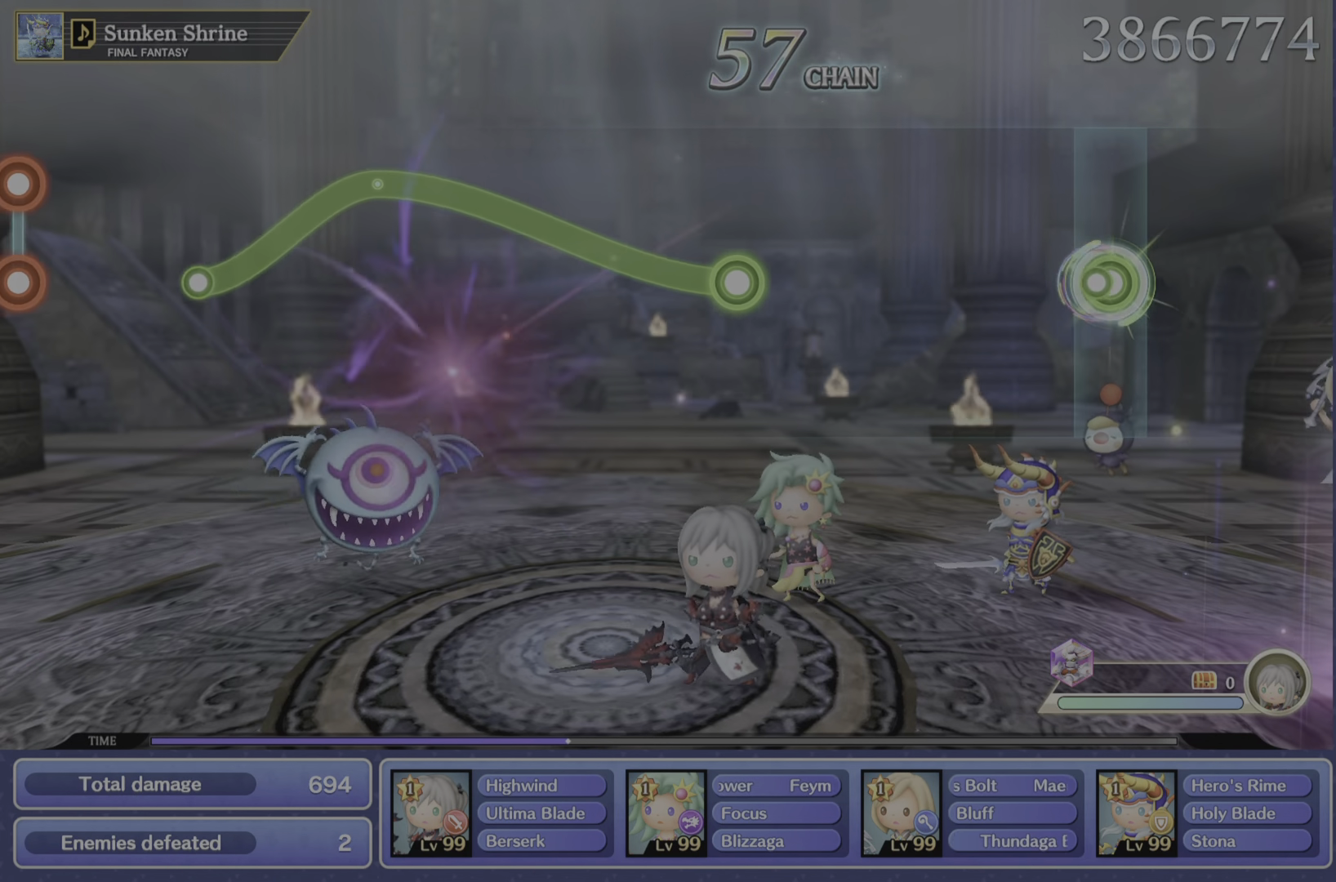
{"buttons": [], "left_stick": "center", "right_stick": "center", "events": [[50, "R2", "up"], [67, "left_stick", "center"]]}
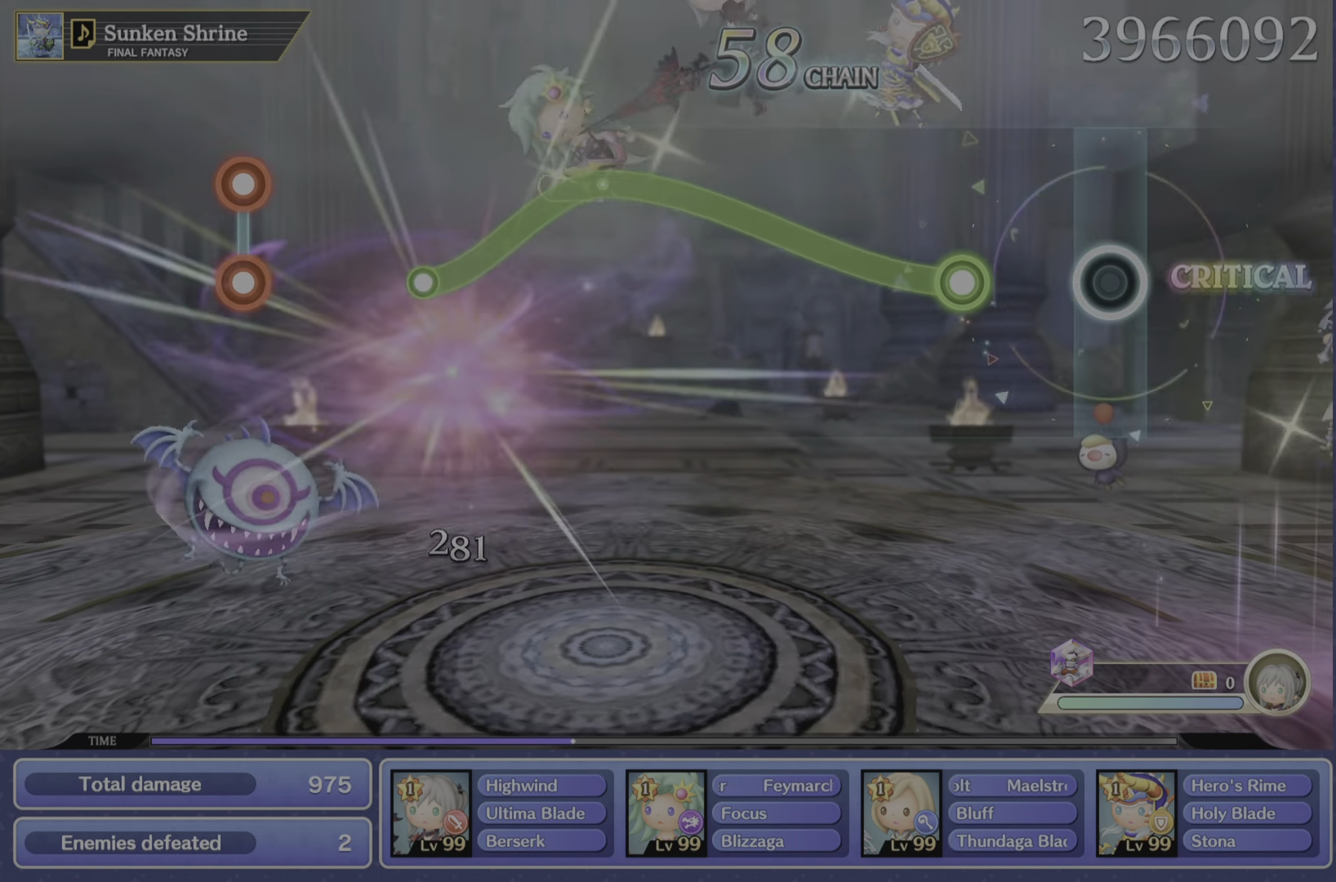
{"buttons": ["R2"], "left_stick": "up", "right_stick": "center", "events": [[351, "R2", "down"], [351, "left_stick", "up"]]}
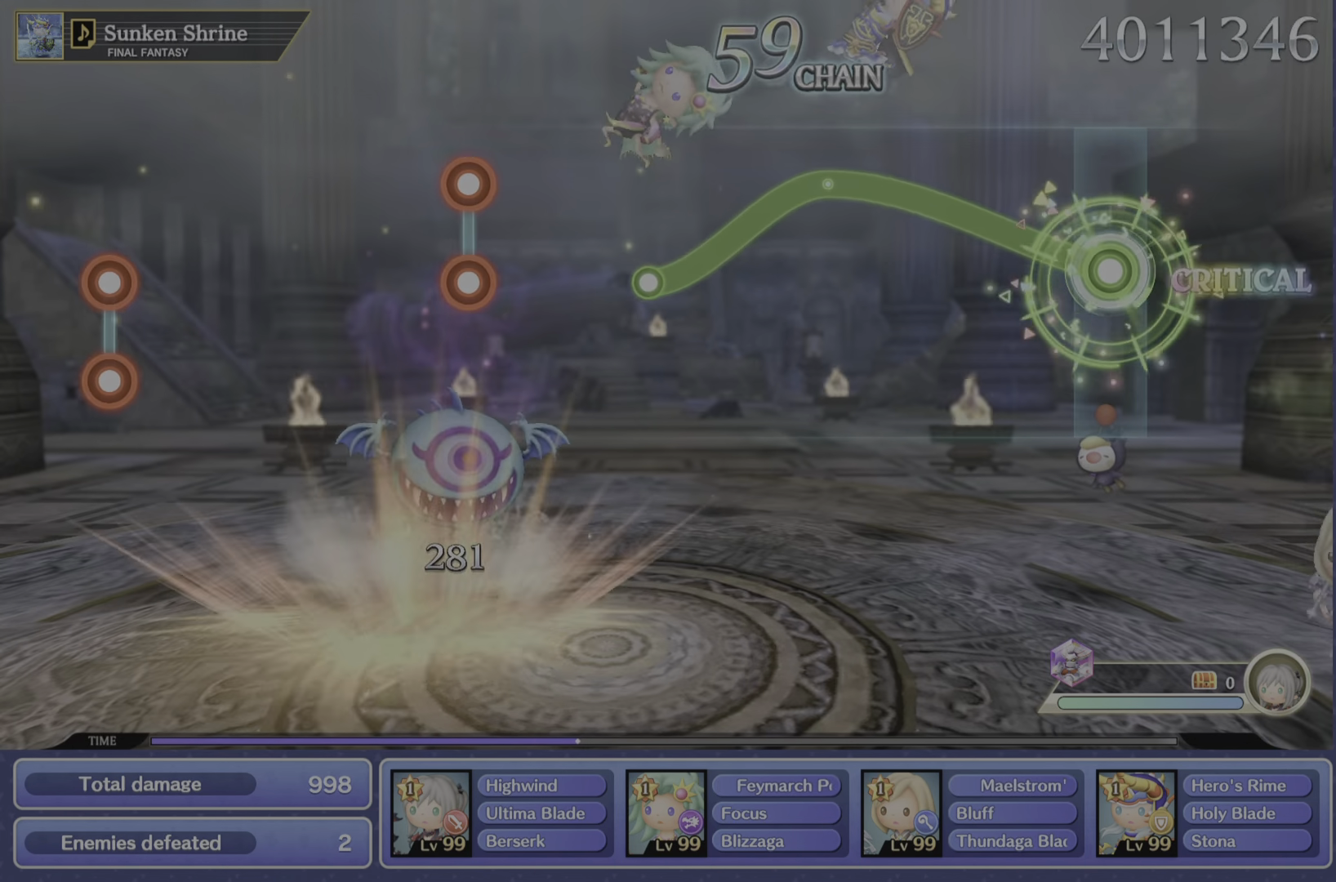
{"buttons": ["R2"], "left_stick": "up", "right_stick": "center", "events": []}